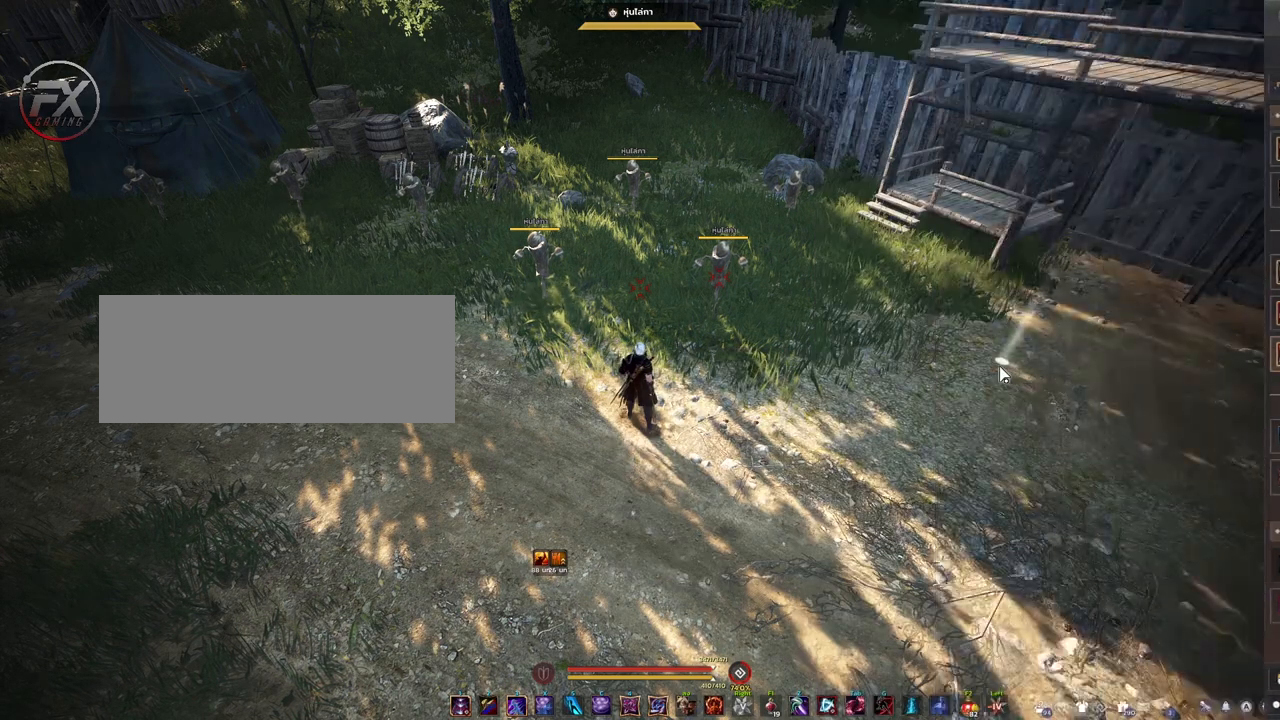
Gameplay with keyboard and mouse; each line is a JSON object with the keys and mouse buttons held at the frame after it. "events" lists presses ("down") and releases ("up") of "a", "d", "e", "f4", "q", "s", "shift", "space", "w", "mouse_left" and "mouse_right" between this image and that frame as [ms after this image, input, new state], when the widget could be followed in between. "mouse_left", "mouse_right" = the "left", "right" buttons of the "mouse" list. No other keys are recorded. Mouse movement is not recorded.
{"keys": ["shift"], "mouse": ["right"], "events": [[300, "shift", "down"], [400, "mouse_right", "down"]]}
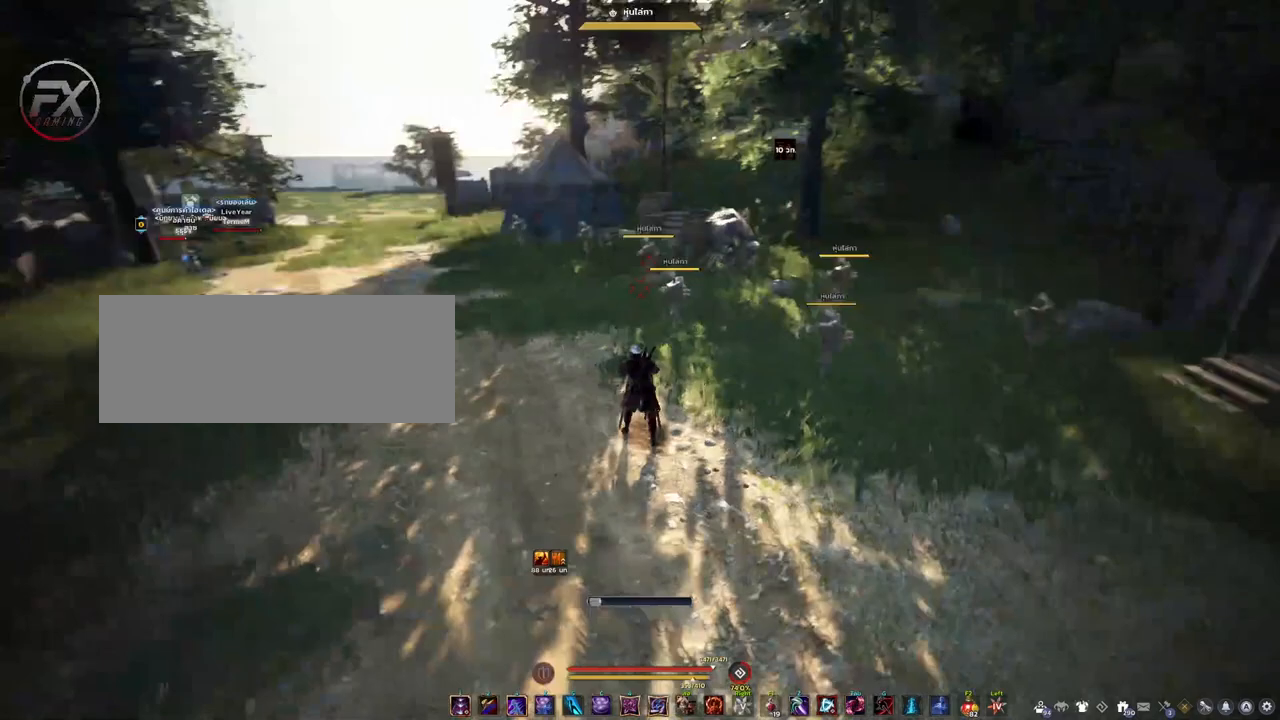
{"keys": ["shift"], "mouse": ["right"], "events": []}
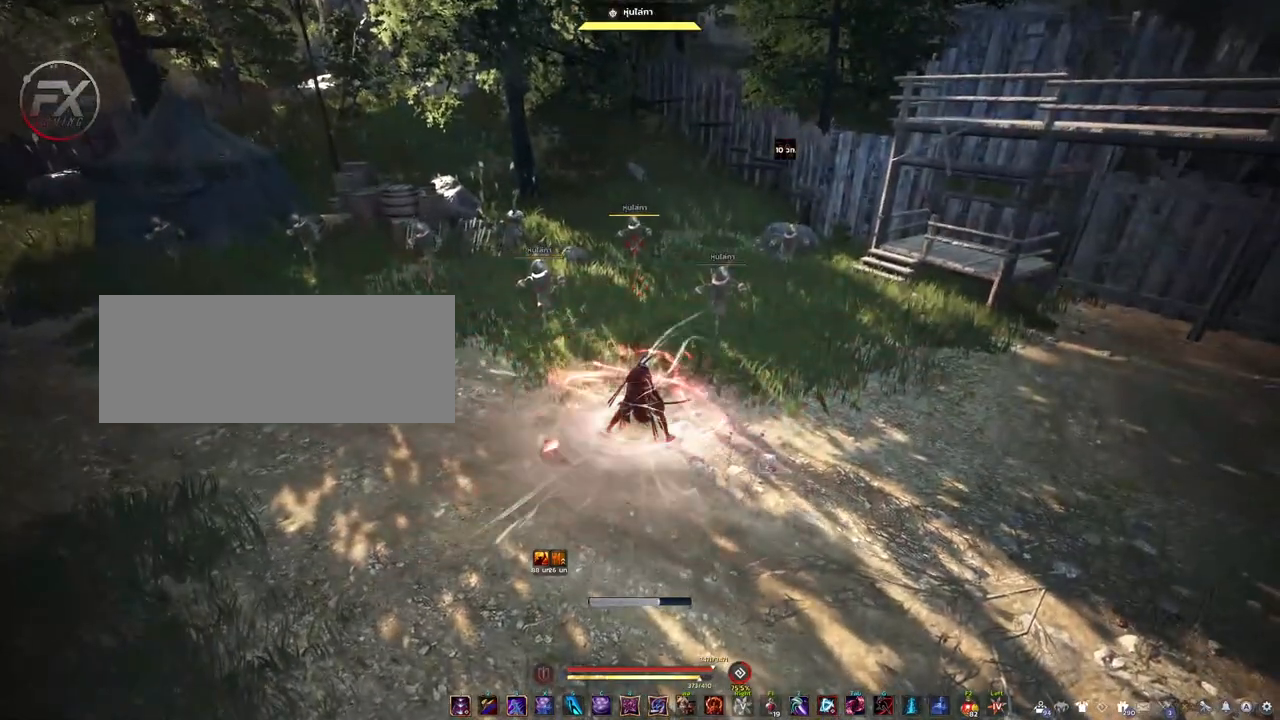
{"keys": ["shift"], "mouse": ["right"], "events": []}
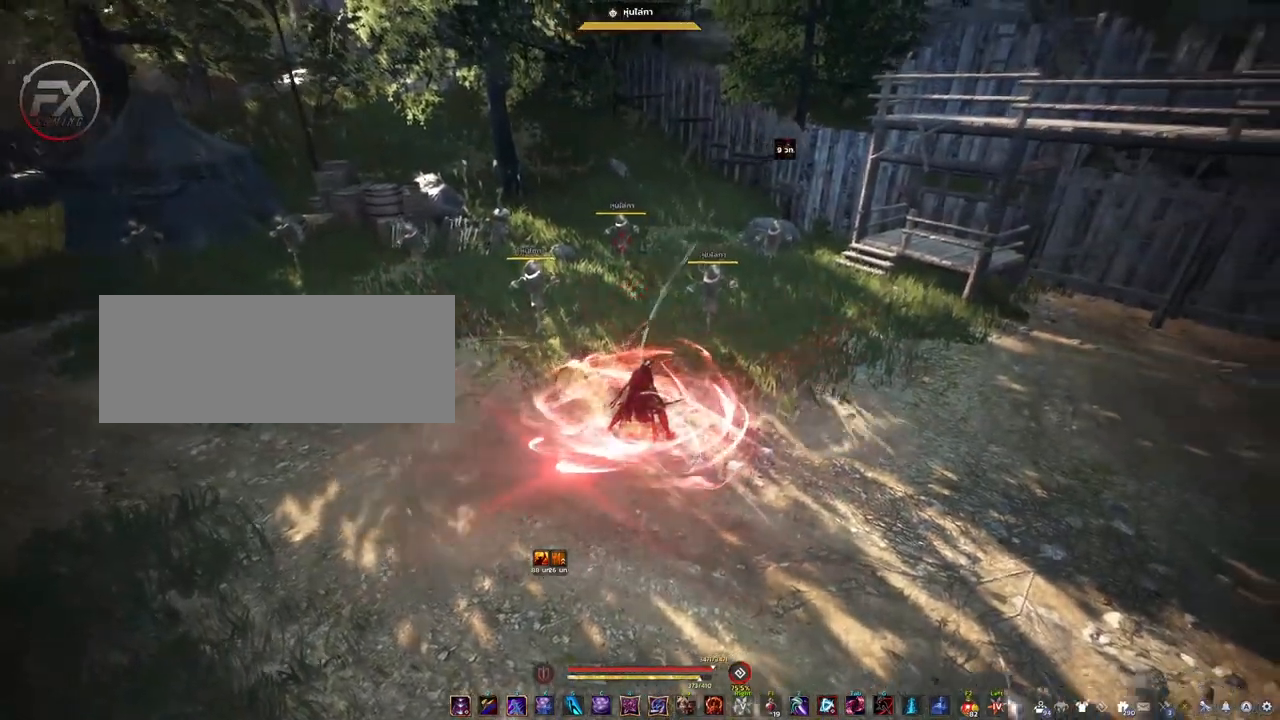
{"keys": ["shift"], "mouse": ["right"], "events": [[17, "w", "down"], [117, "w", "up"]]}
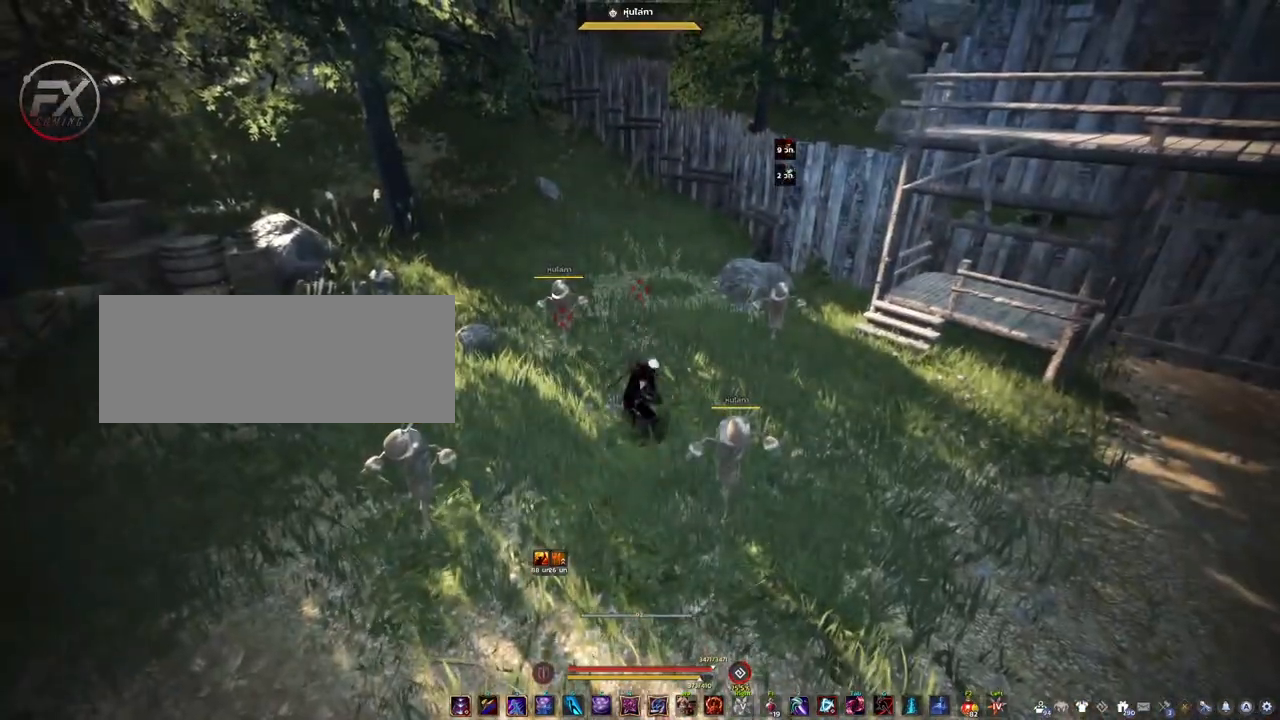
{"keys": ["shift"], "mouse": ["right"], "events": []}
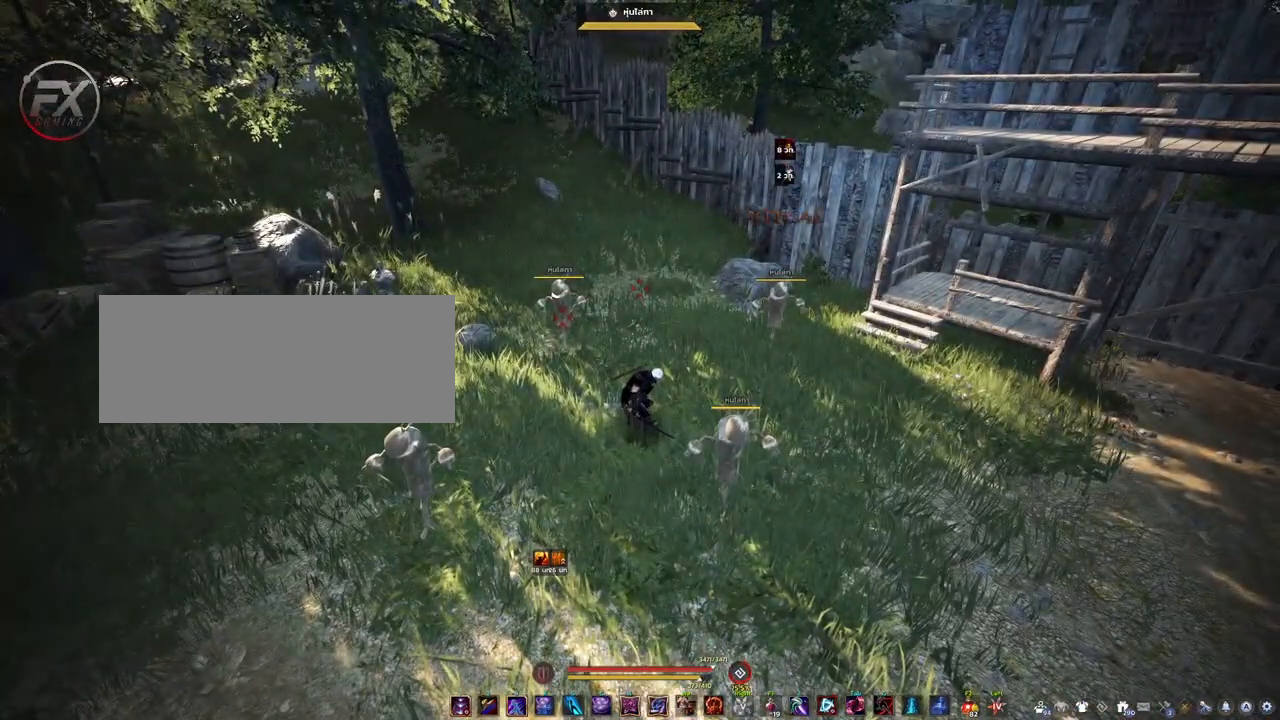
{"keys": ["shift"], "mouse": ["right"], "events": [[233, "s", "down"], [333, "s", "up"]]}
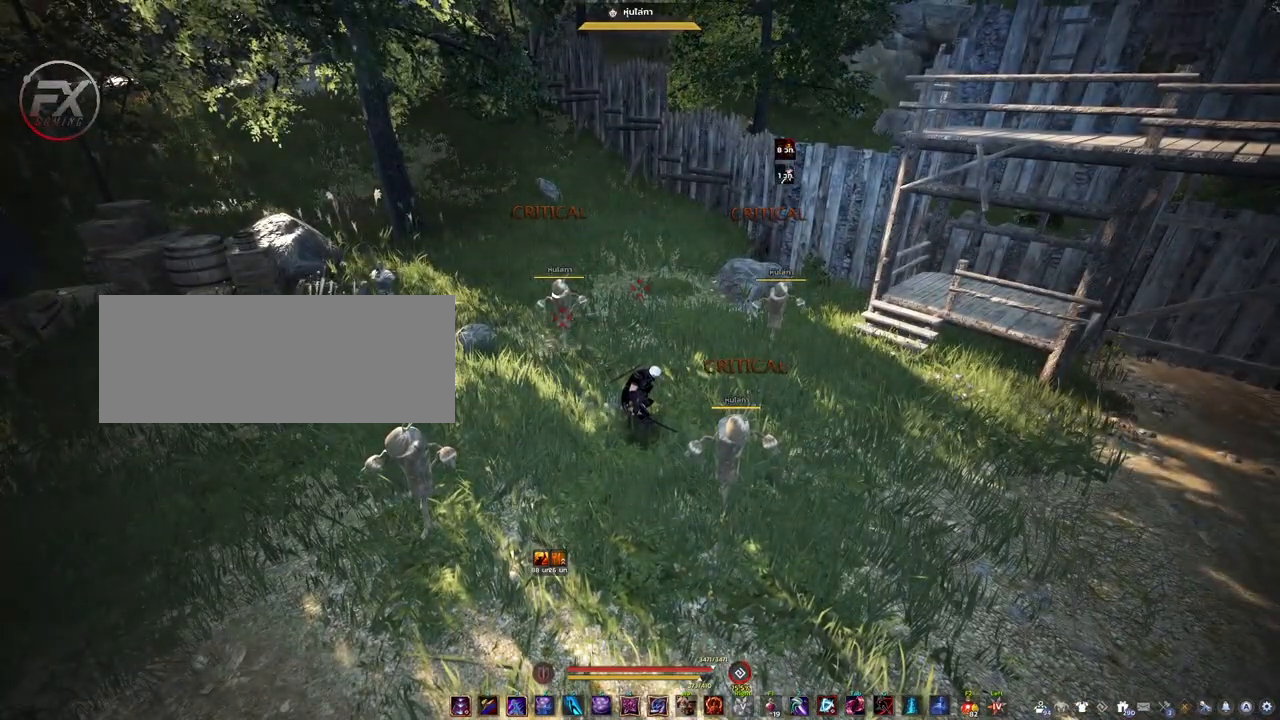
{"keys": ["shift"], "mouse": ["right"], "events": [[317, "s", "down"], [417, "s", "up"]]}
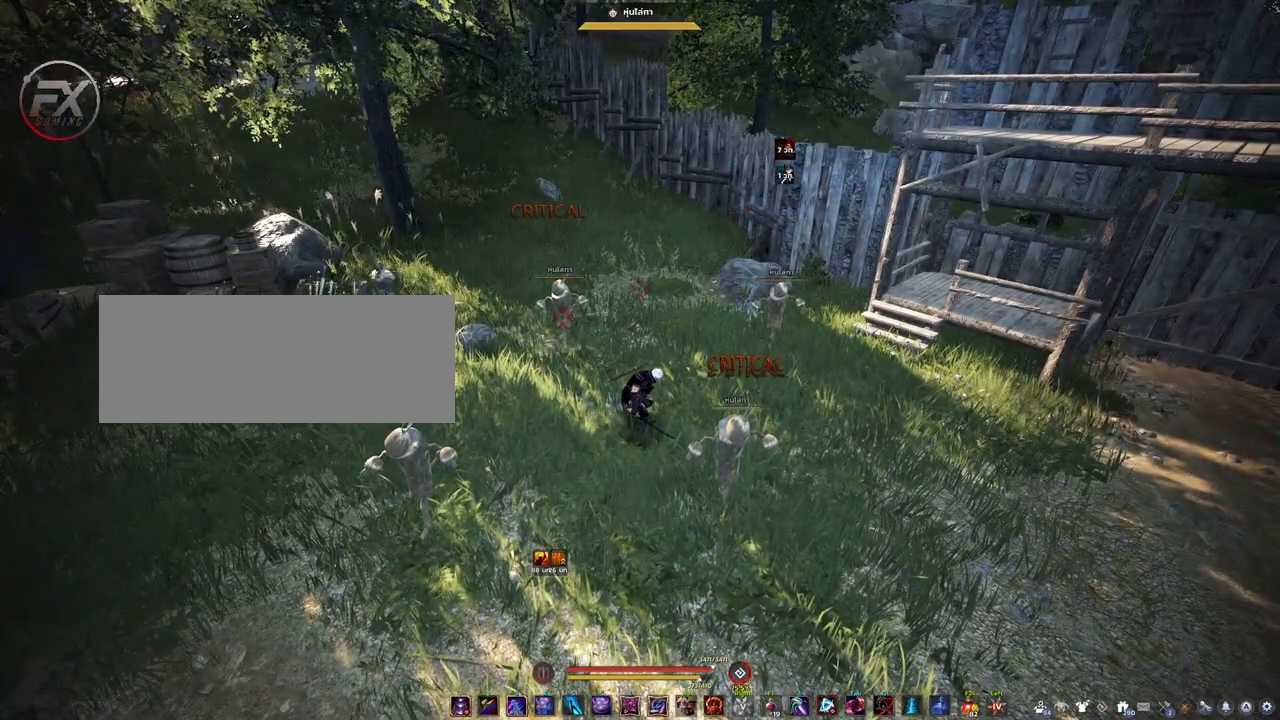
{"keys": ["s", "shift"], "mouse": ["right"], "events": [[283, "s", "down"], [367, "s", "up"], [483, "s", "down"]]}
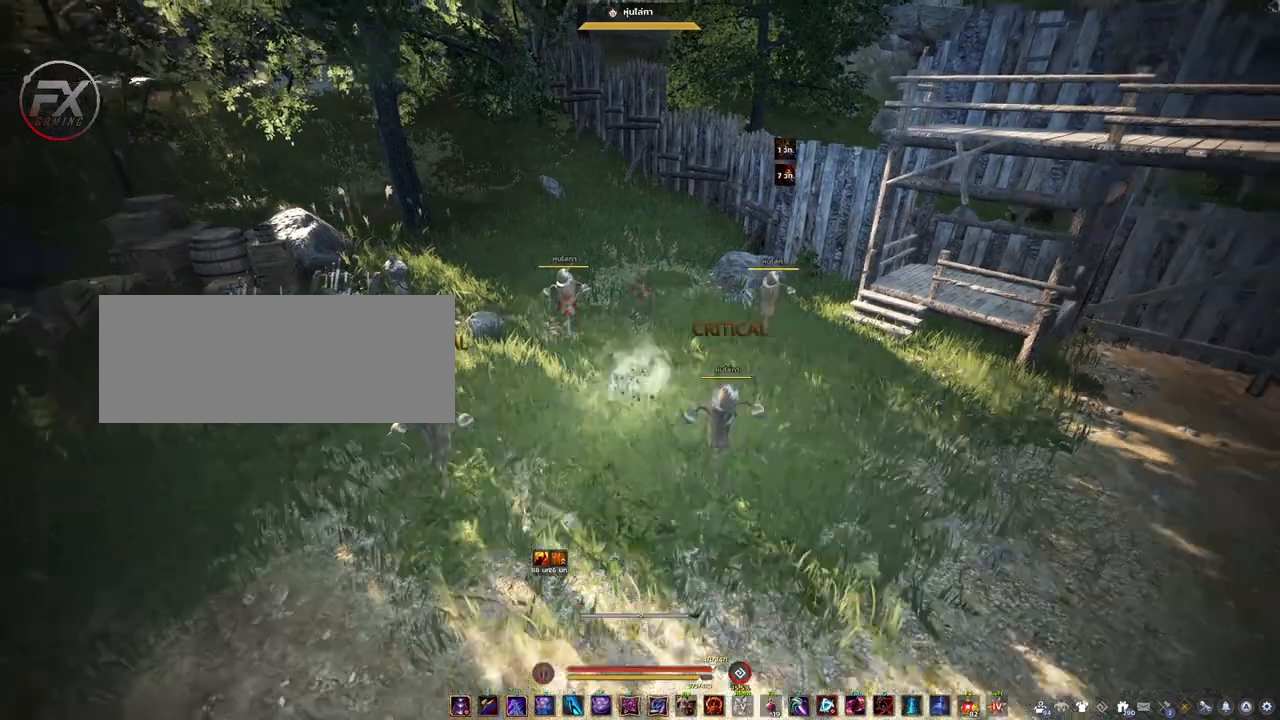
{"keys": ["shift"], "mouse": ["right"], "events": [[17, "s", "up"]]}
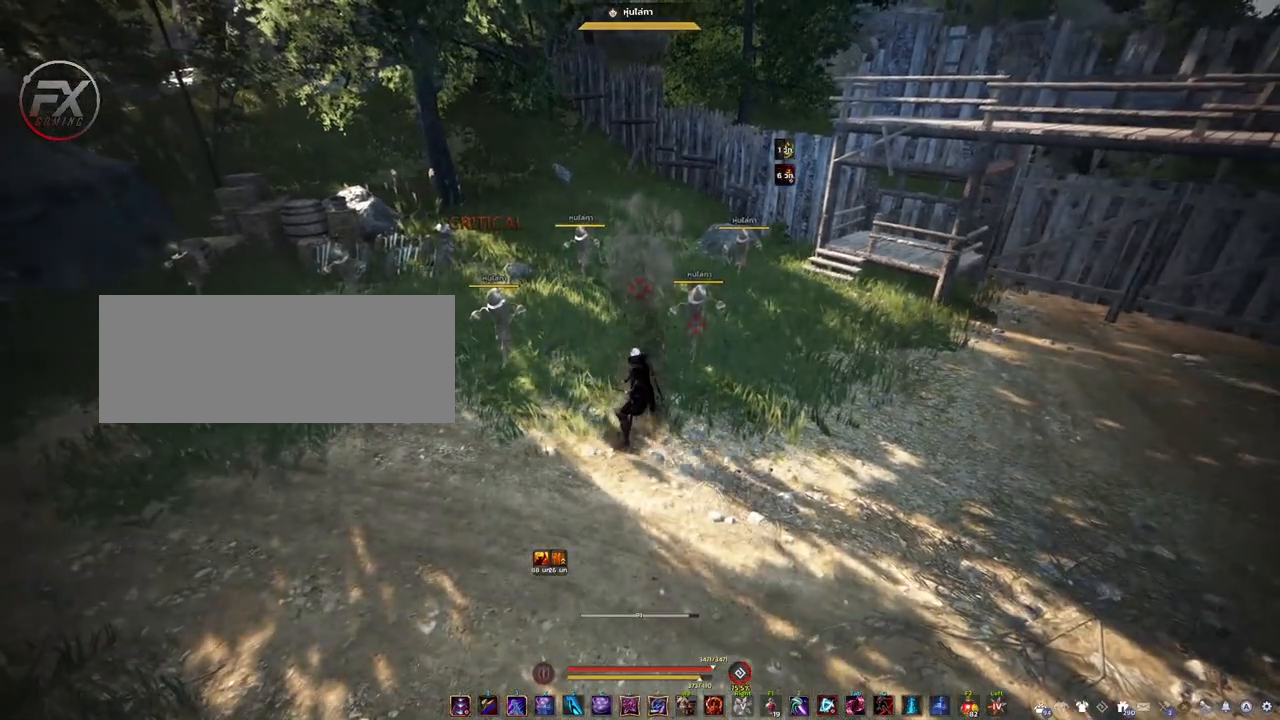
{"keys": ["shift"], "mouse": ["right"], "events": []}
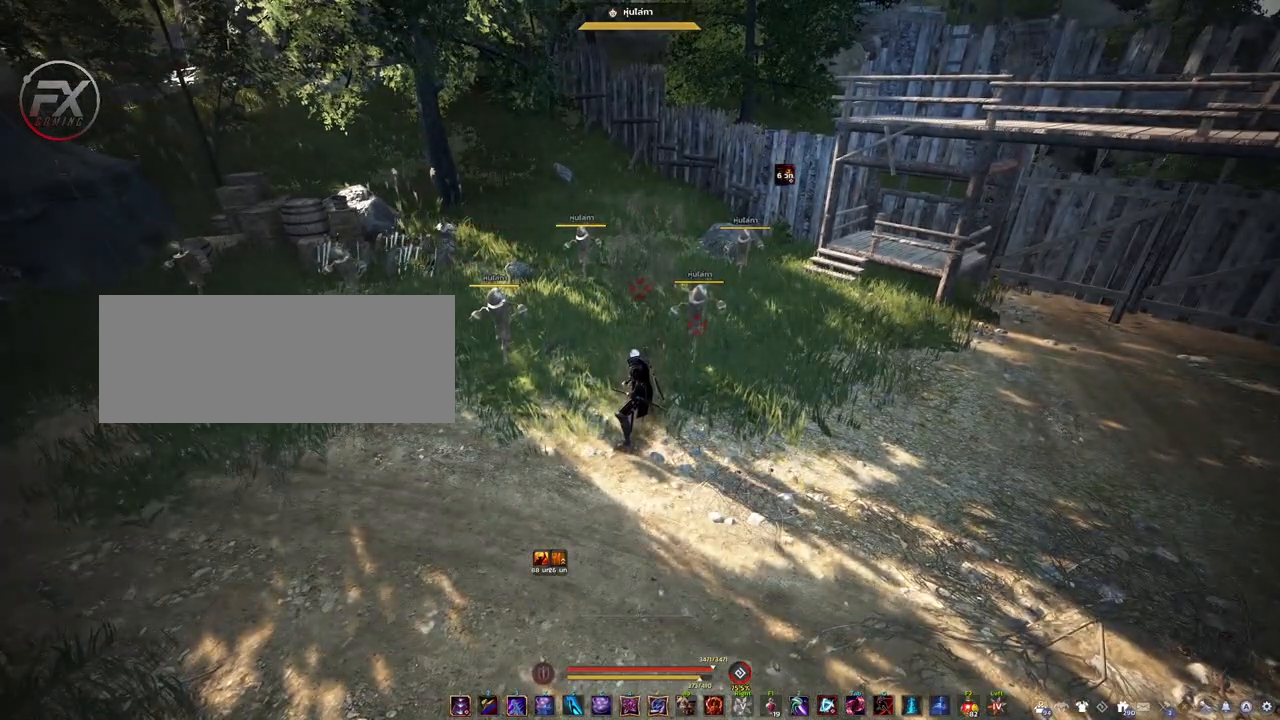
{"keys": [], "mouse": [], "events": [[250, "mouse_right", "up"], [267, "shift", "up"]]}
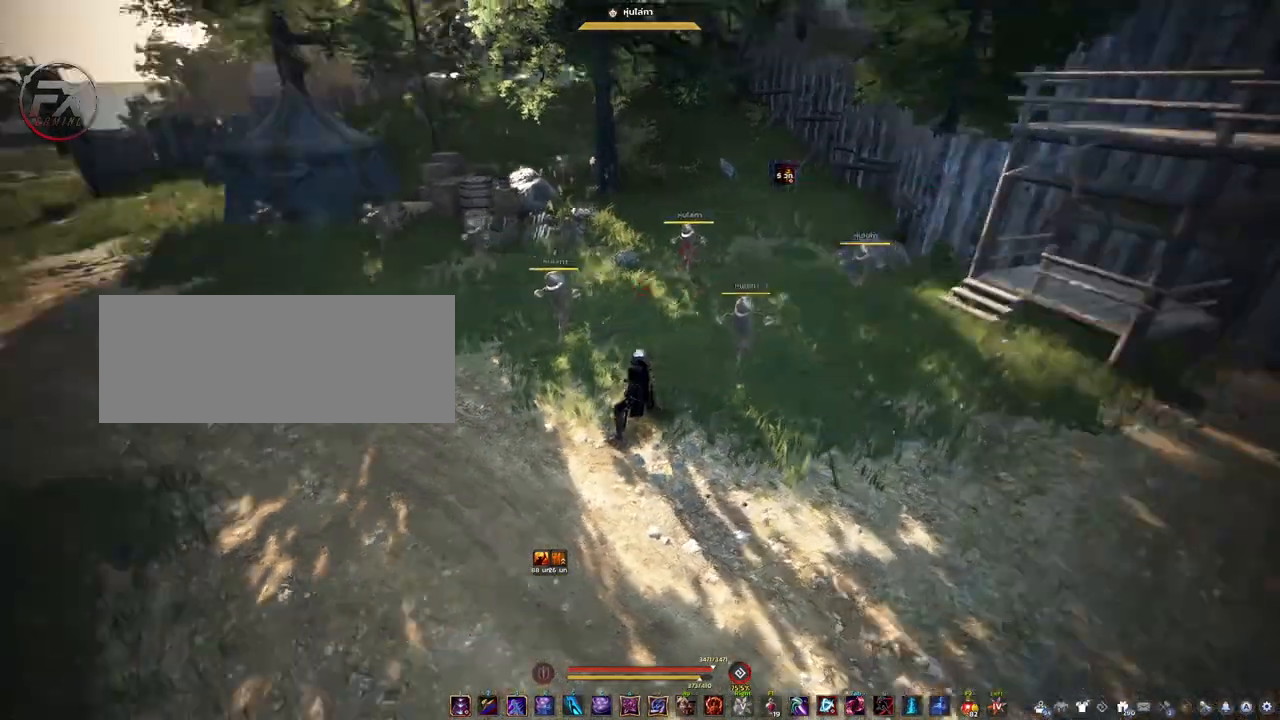
{"keys": ["a"], "mouse": [], "events": [[167, "a", "down"]]}
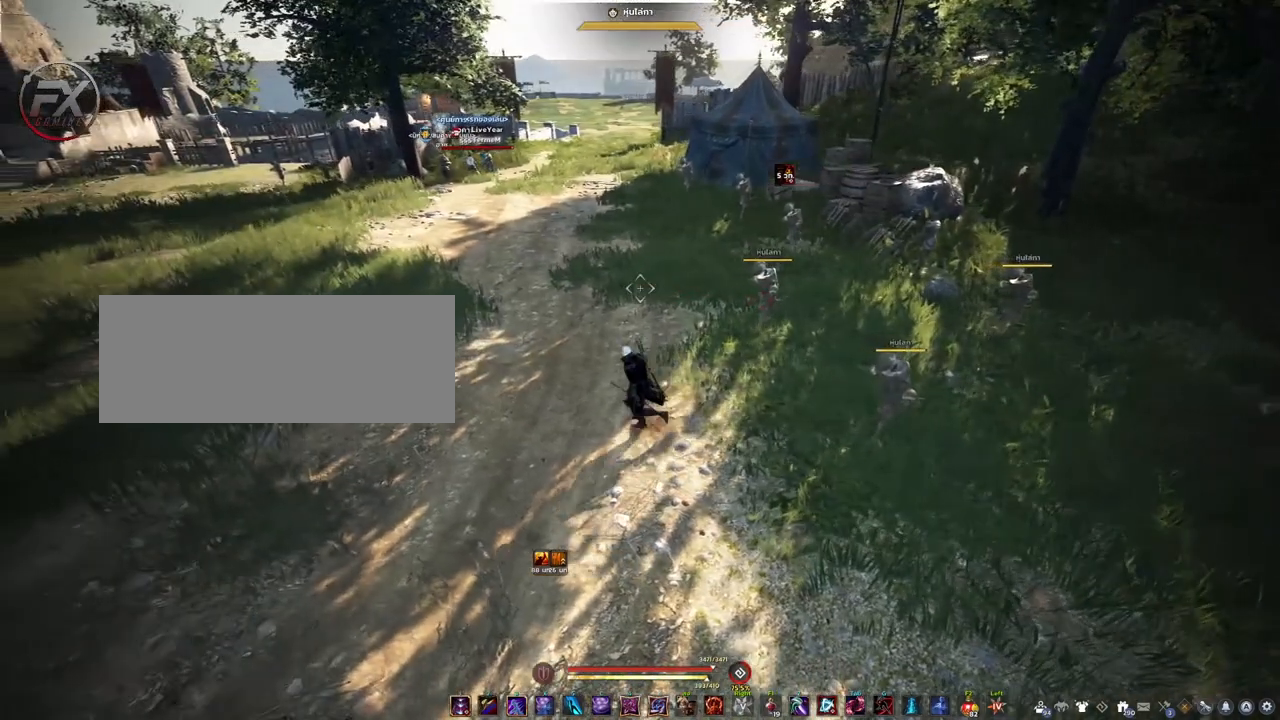
{"keys": [], "mouse": [], "events": [[133, "a", "up"]]}
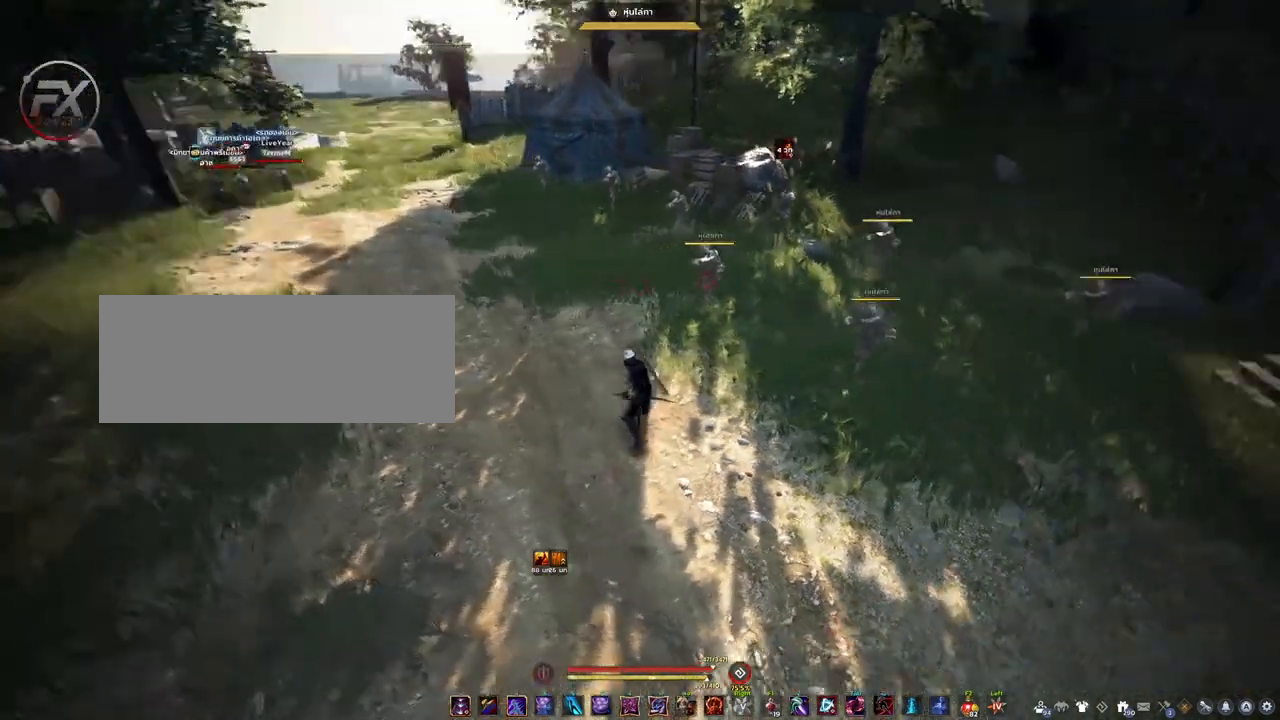
{"keys": ["d"], "mouse": [], "events": [[367, "d", "down"]]}
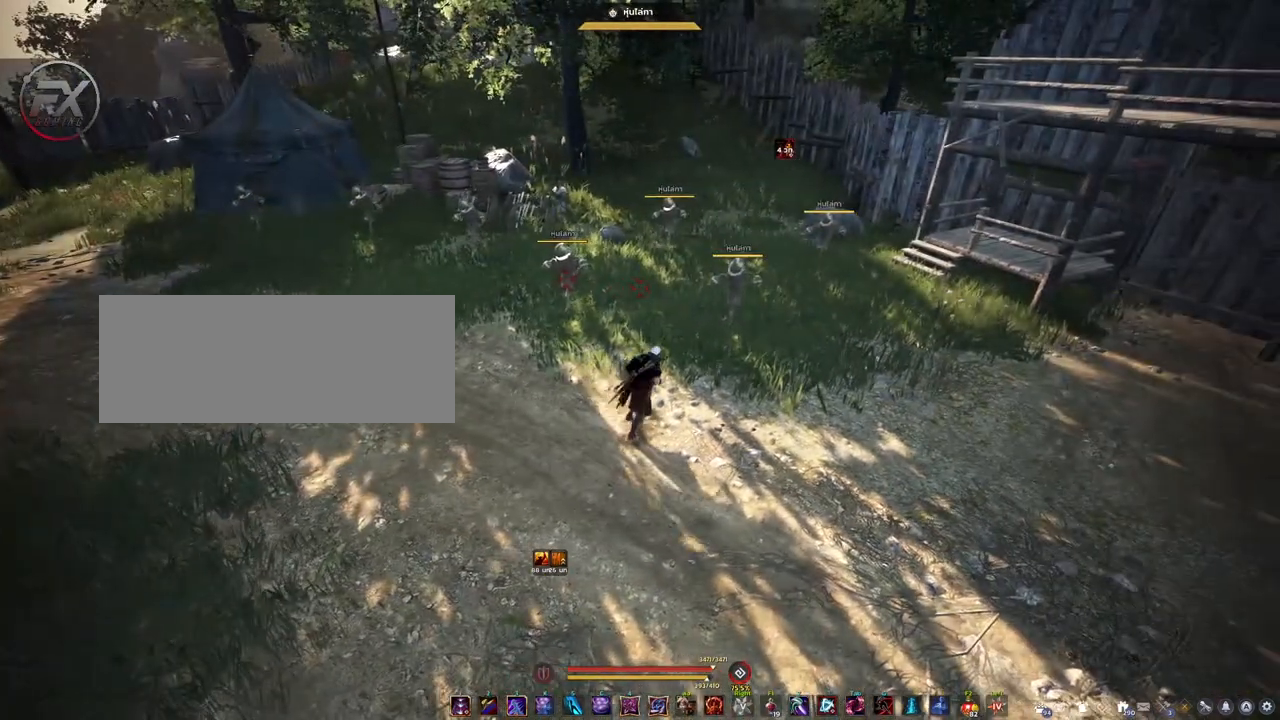
{"keys": [], "mouse": [], "events": [[33, "d", "up"]]}